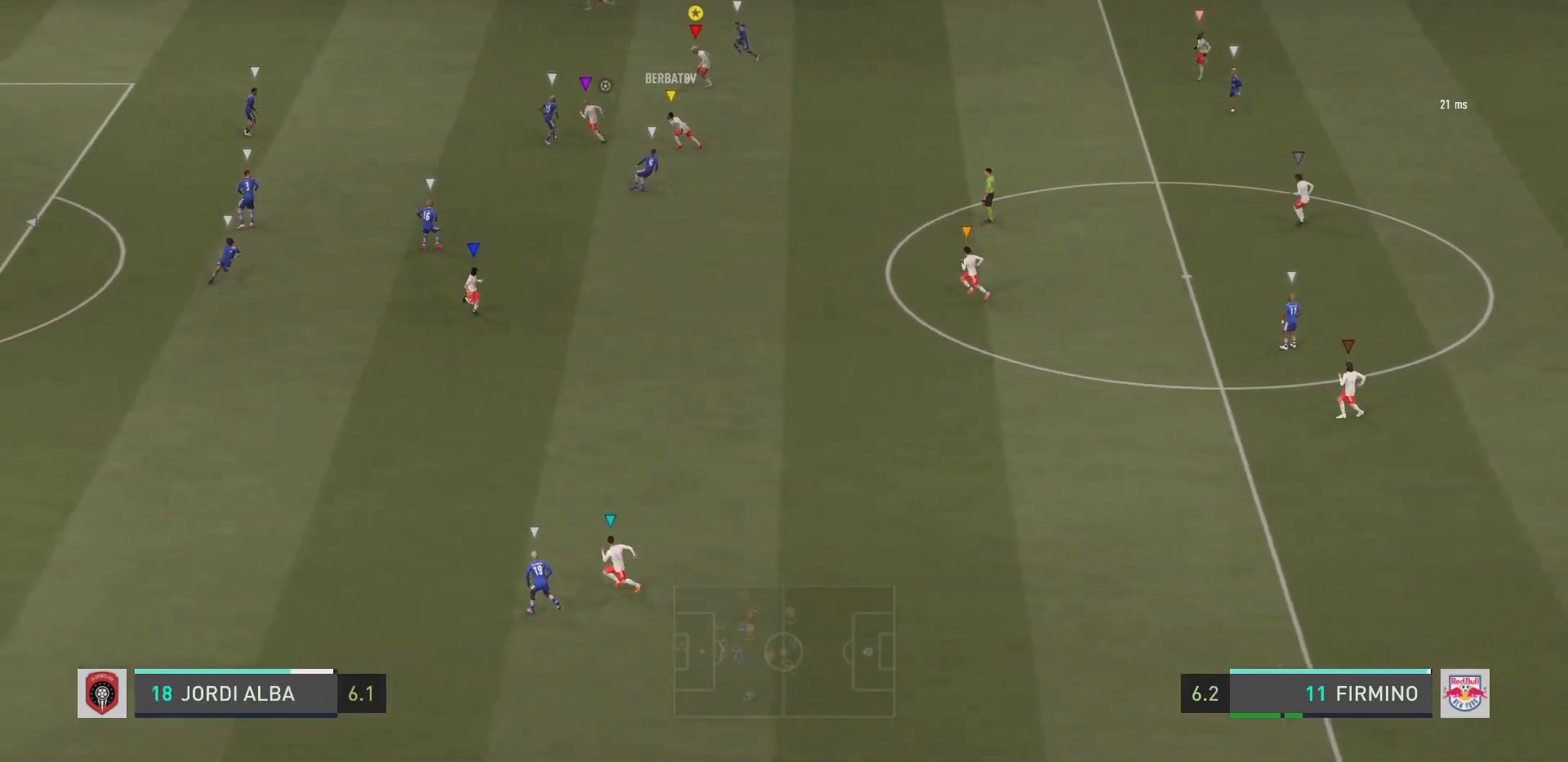
Gameplay with a controller (PlayStation layout); each line is a JSON object with the inputs held at the frame after it. "events" lists button and stick changes between this image and that frame as [ms after this image, input, new state], when the widget could be followed in between. Not read: L3 R3.
{"buttons": [], "left_stick": "up-left", "right_stick": "center", "events": [[33, "CROSS", "down"], [66, "R2", "up"], [133, "CROSS", "up"]]}
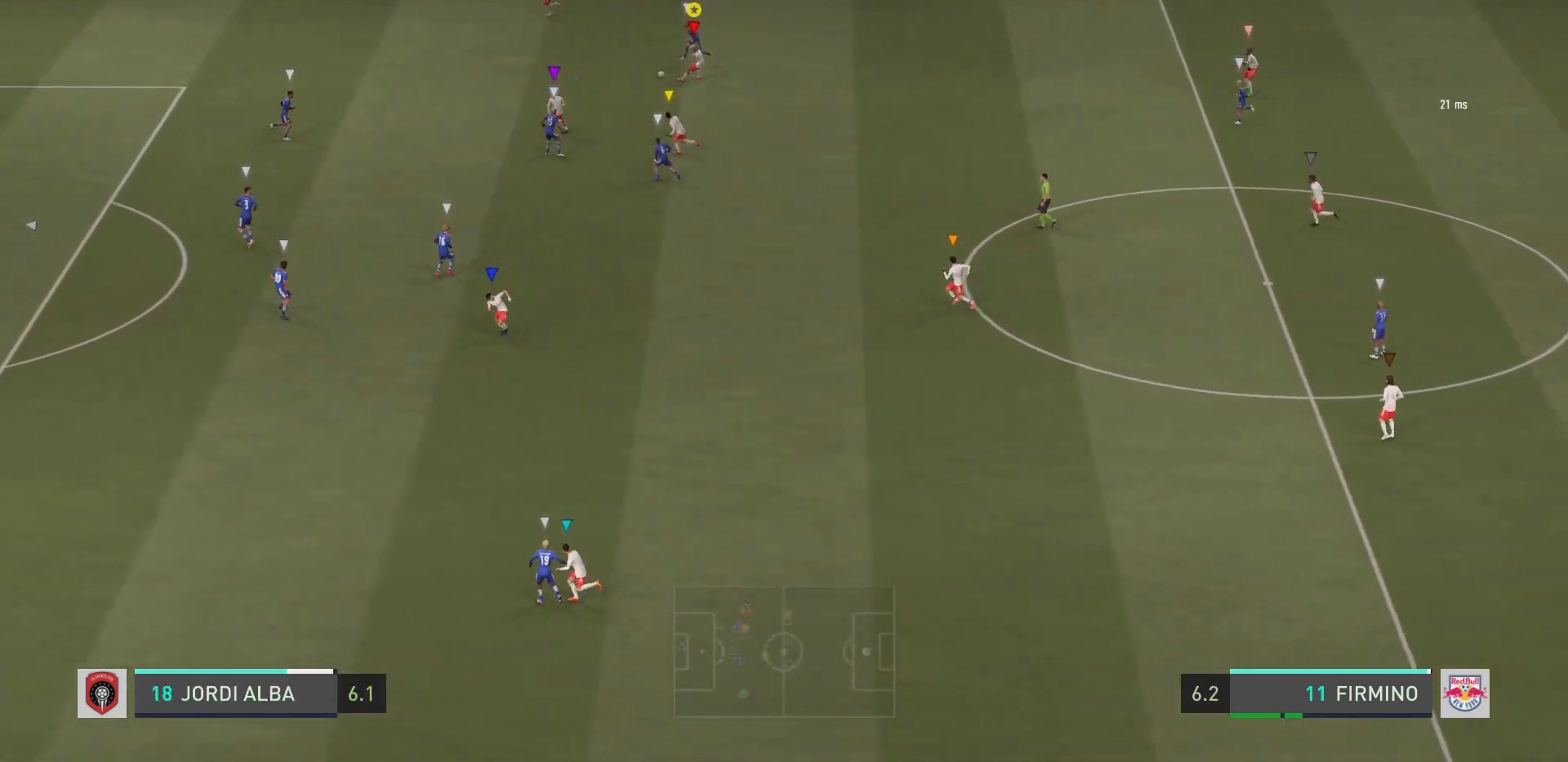
{"buttons": ["R2"], "left_stick": "up-left", "right_stick": "center", "events": [[301, "R2", "down"]]}
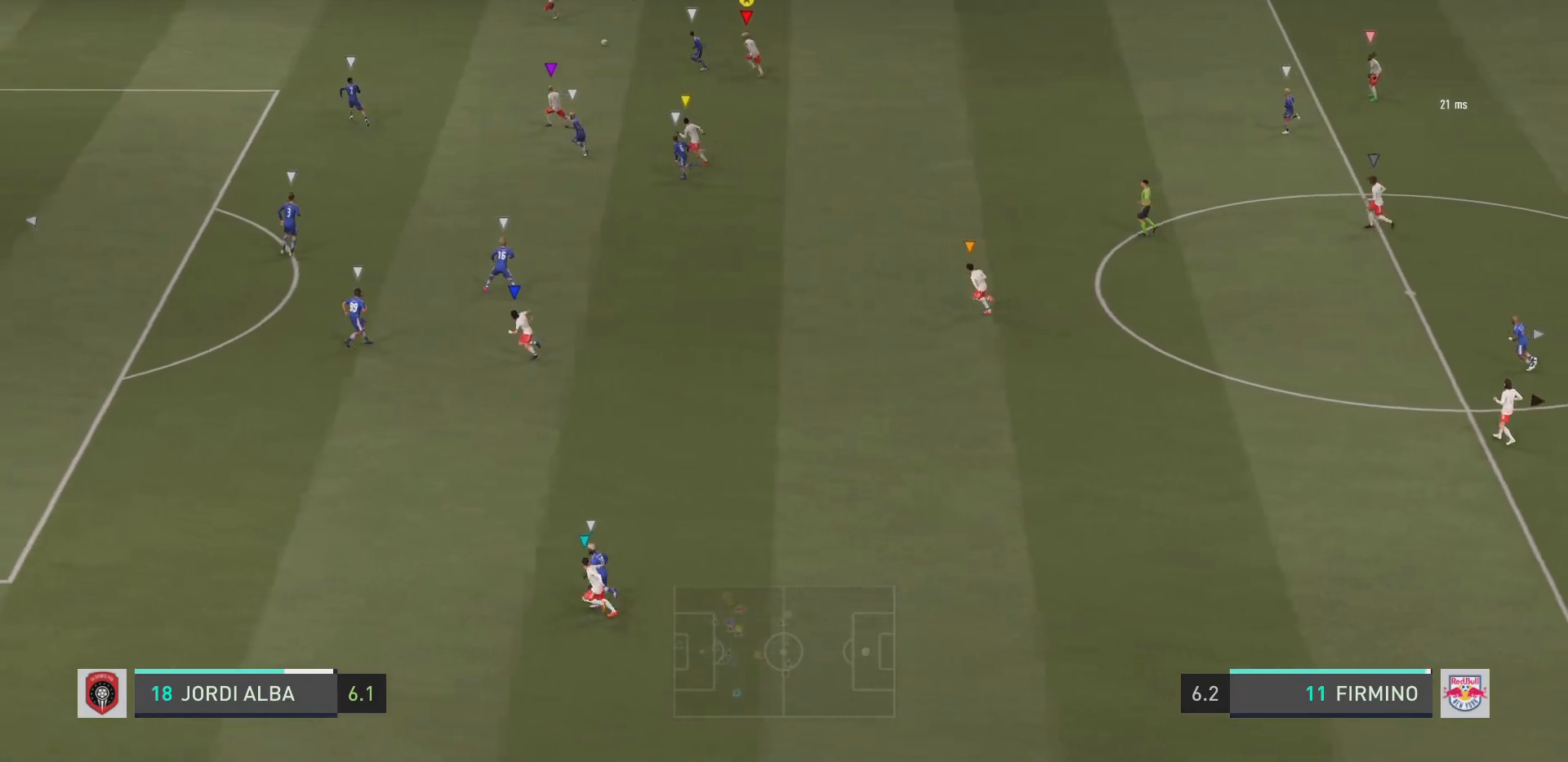
{"buttons": ["R2"], "left_stick": "up-left", "right_stick": "center", "events": []}
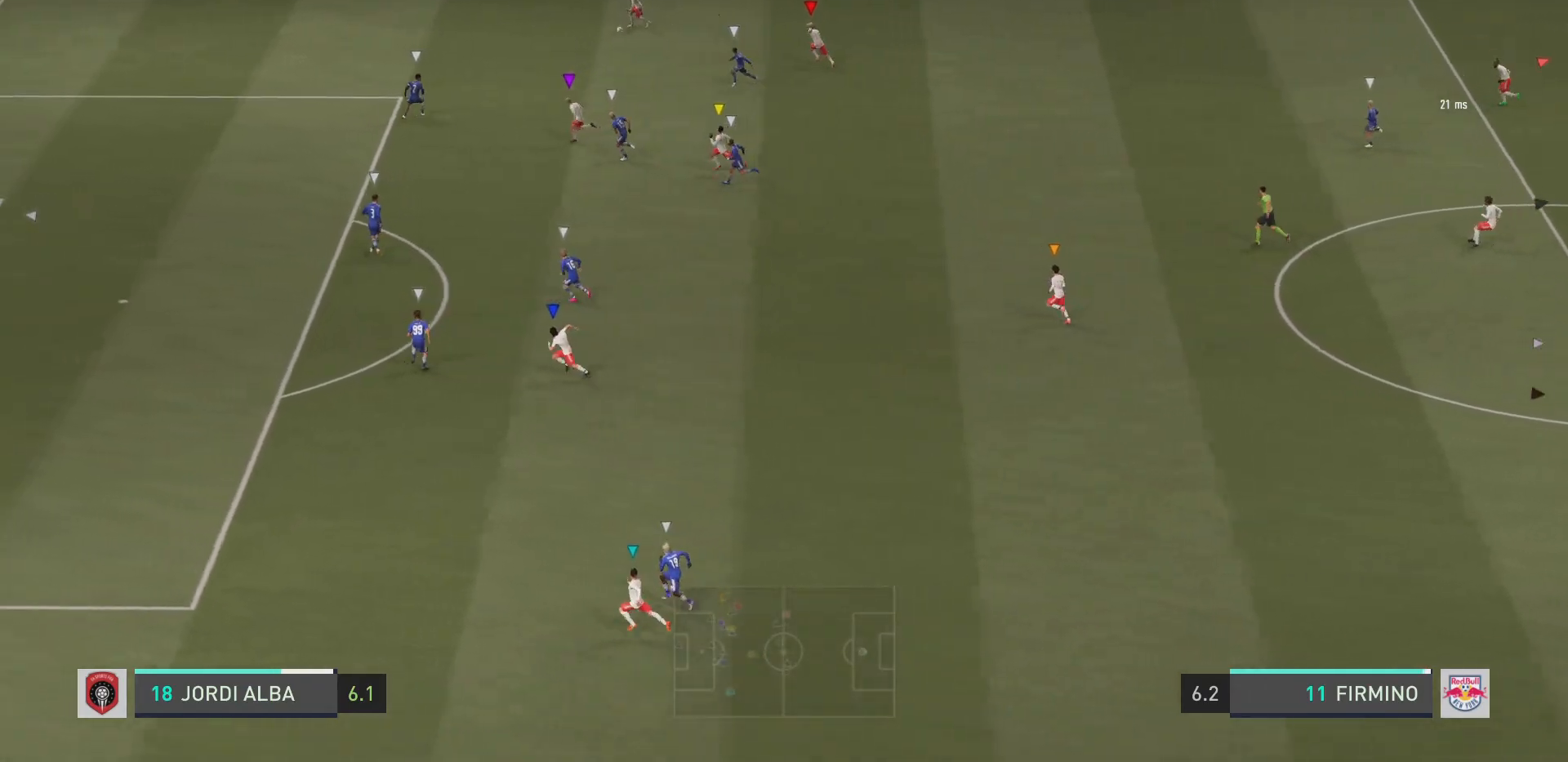
{"buttons": ["R2"], "left_stick": "down-left", "right_stick": "center", "events": [[84, "R2", "up"], [251, "left_stick", "left"], [267, "R2", "down"], [468, "left_stick", "down-left"]]}
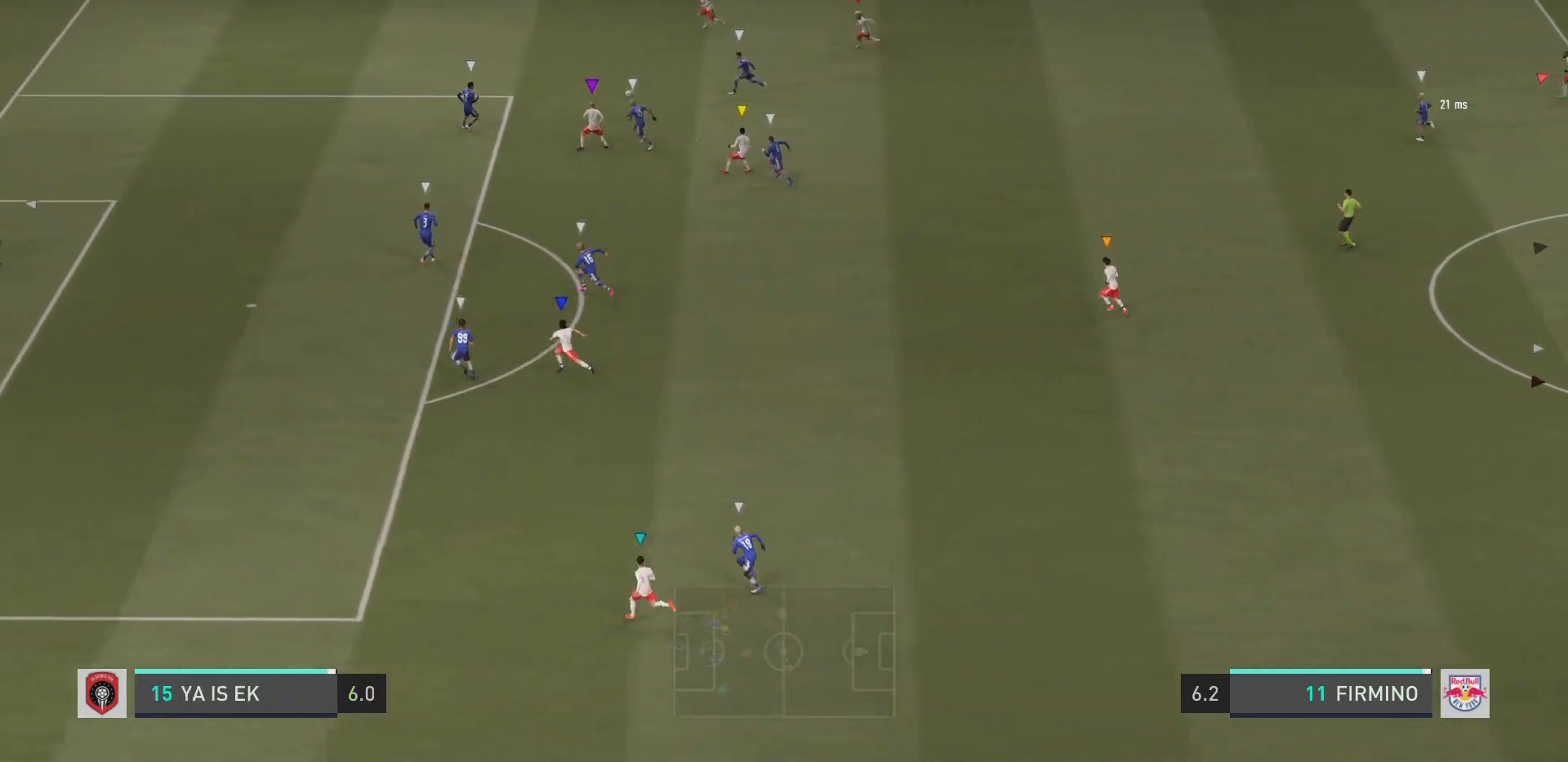
{"buttons": ["L2", "R2"], "left_stick": "down-right", "right_stick": "center", "events": [[100, "left_stick", "down"], [167, "L2", "down"], [350, "left_stick", "down-right"]]}
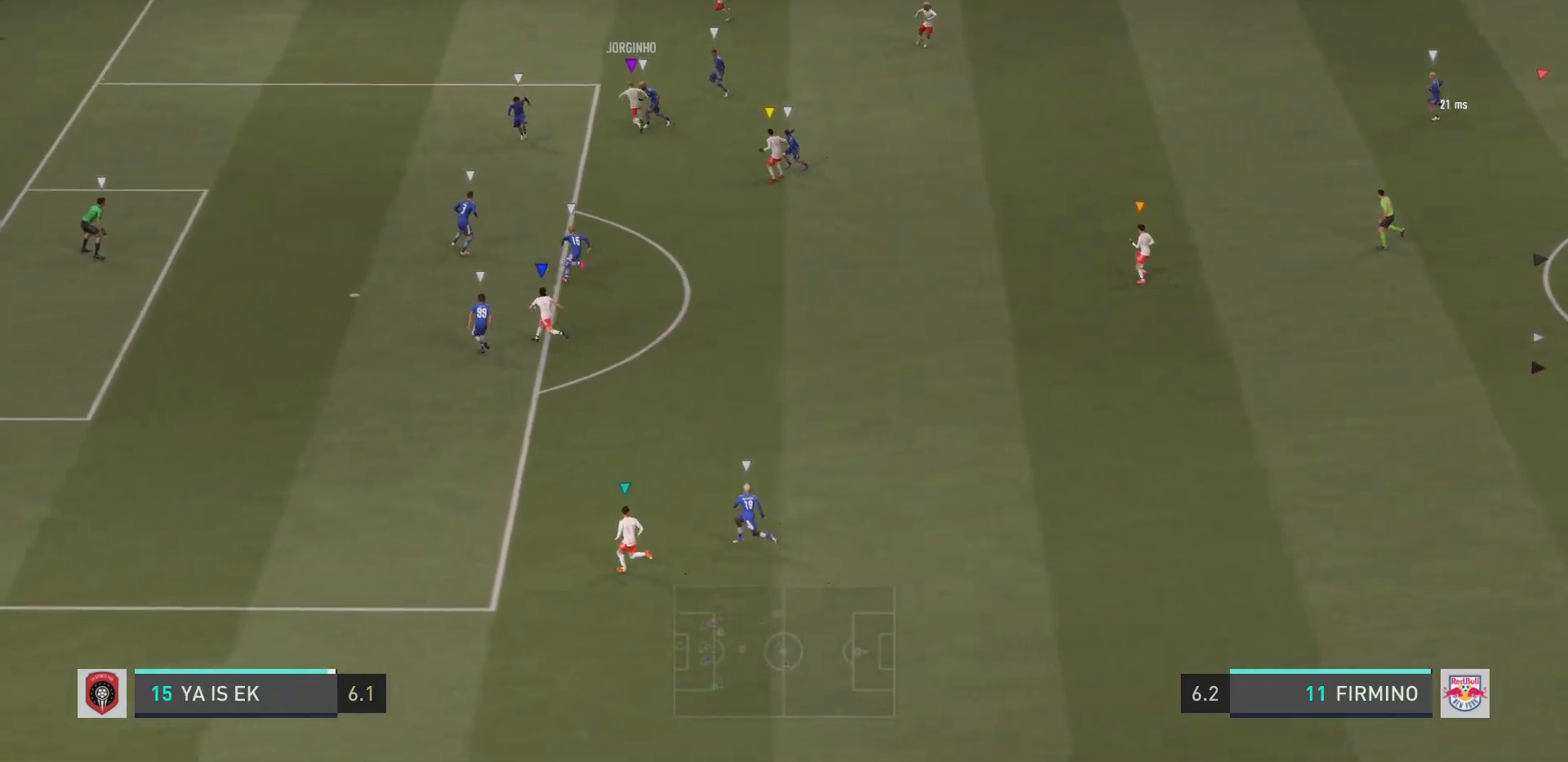
{"buttons": ["L2", "R2"], "left_stick": "down-left", "right_stick": "center", "events": [[251, "left_stick", "down"], [384, "left_stick", "down-left"]]}
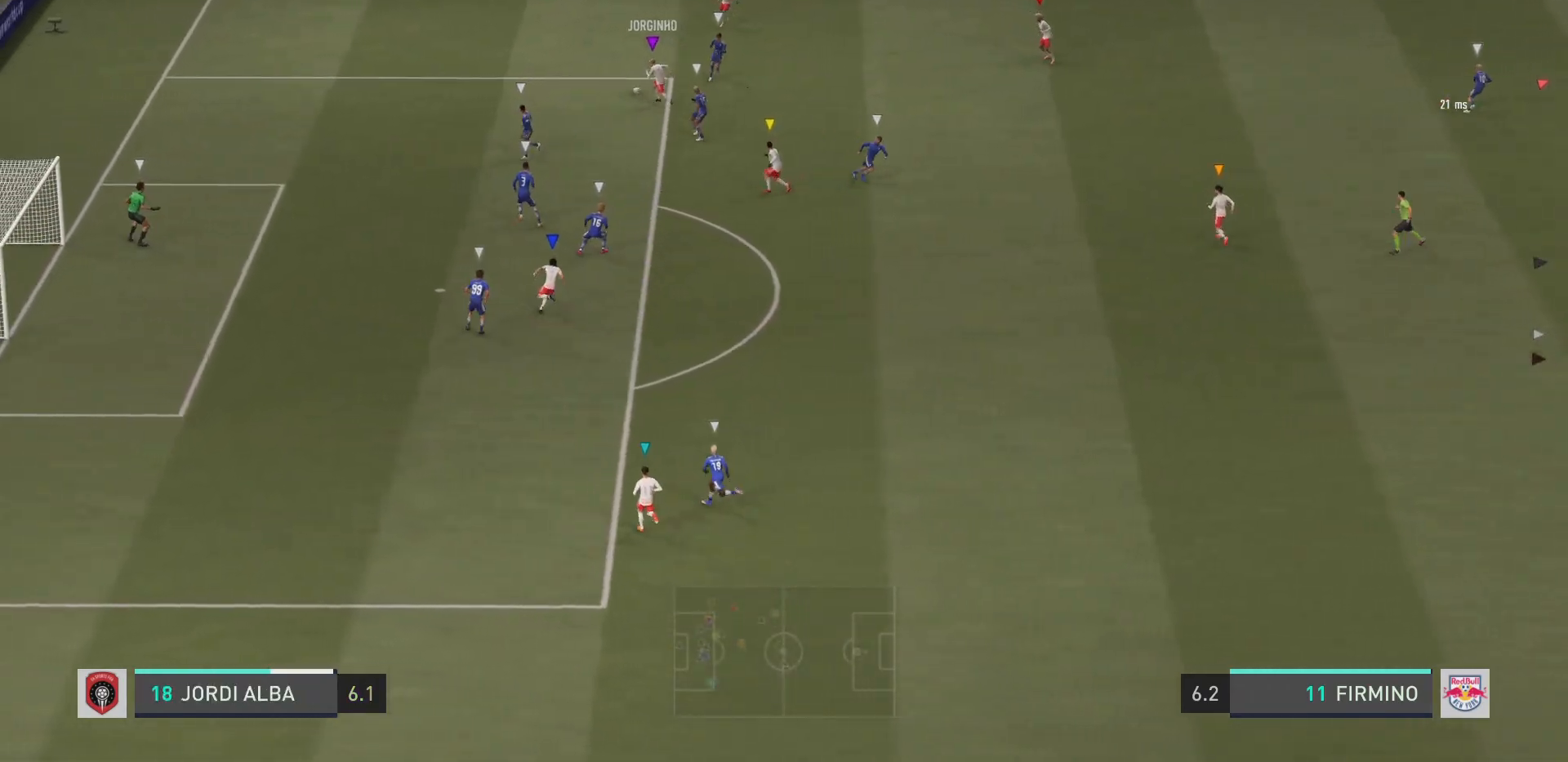
{"buttons": ["L2", "R2"], "left_stick": "left", "right_stick": "center", "events": [[17, "left_stick", "left"]]}
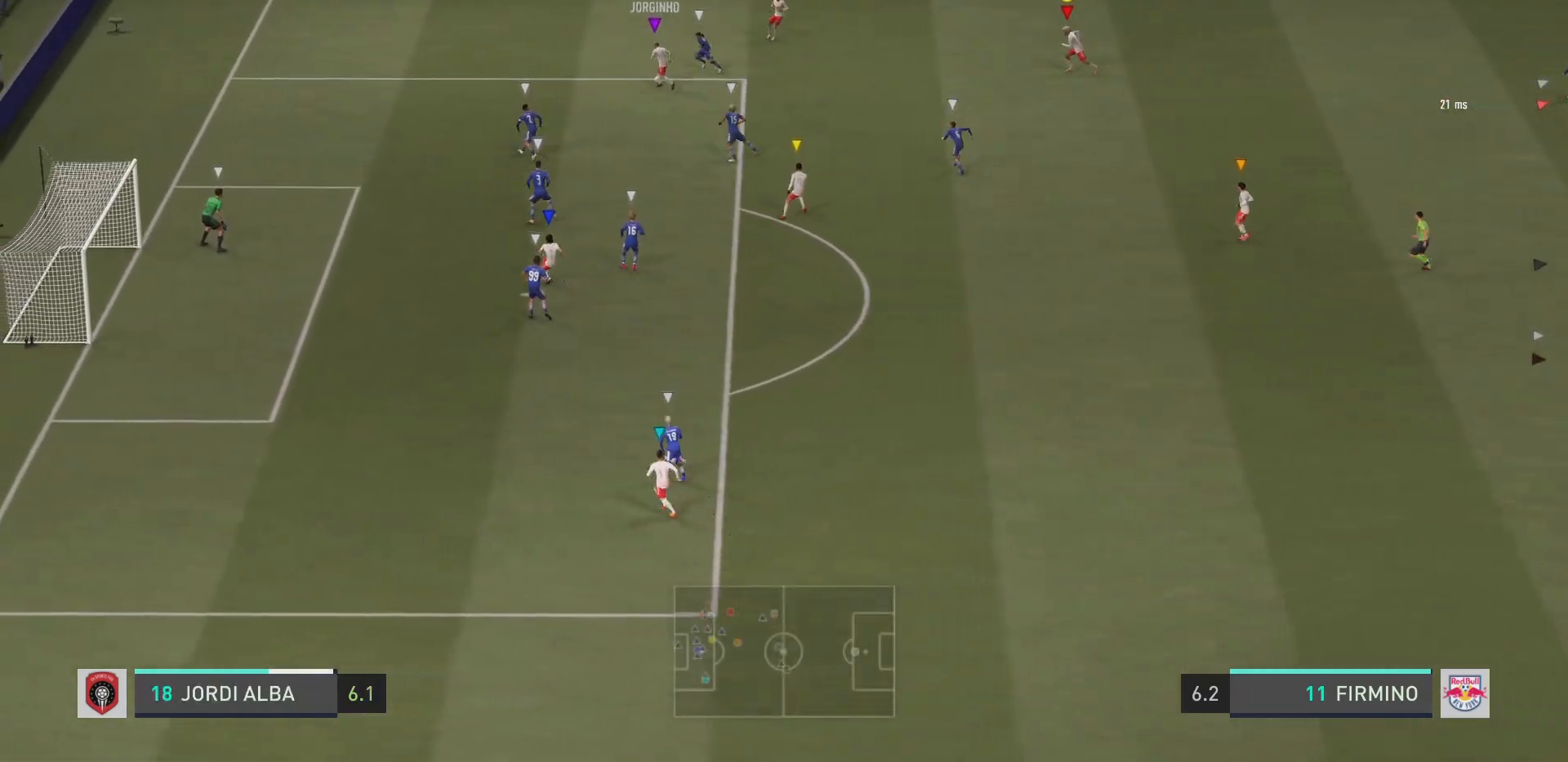
{"buttons": [], "left_stick": "left", "right_stick": "center", "events": [[51, "L2", "up"], [334, "R2", "up"]]}
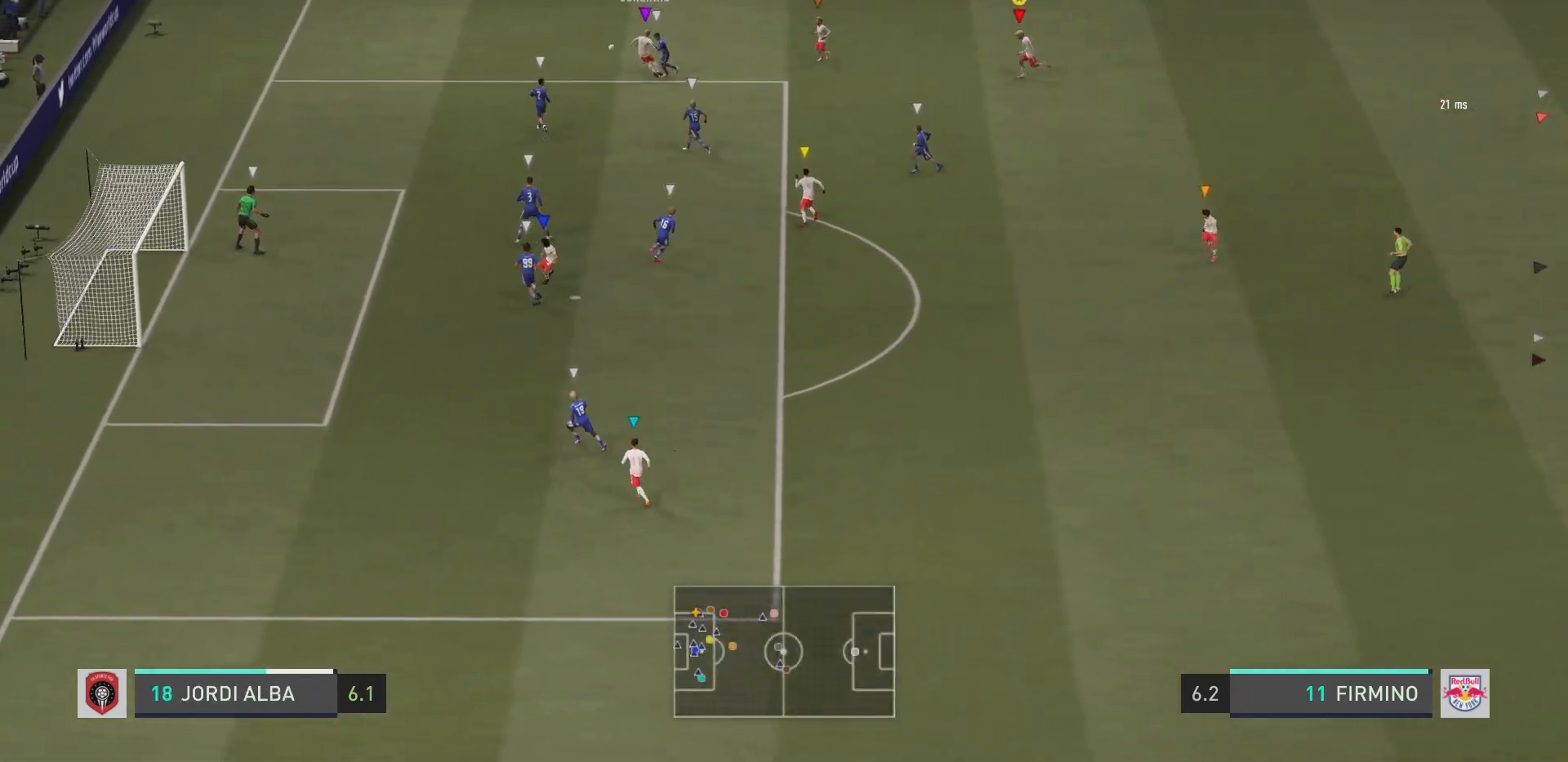
{"buttons": ["L2", "R2"], "left_stick": "up-left", "right_stick": "center", "events": [[33, "left_stick", "down"], [50, "L2", "down"], [200, "left_stick", "left"], [434, "left_stick", "up-left"], [467, "R2", "down"]]}
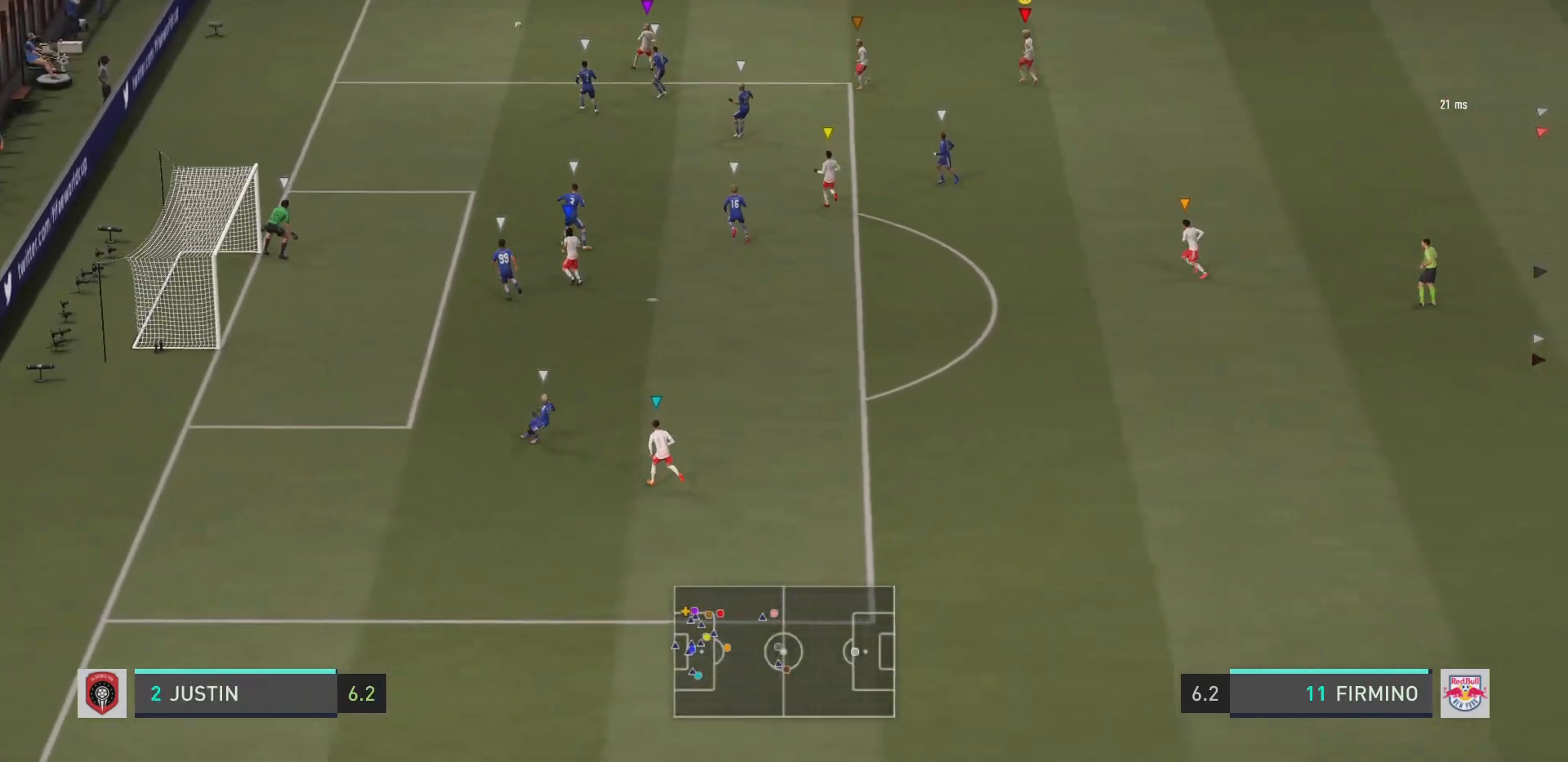
{"buttons": ["L2"], "left_stick": "up-left", "right_stick": "center", "events": [[134, "left_stick", "up"], [301, "left_stick", "up-left"], [401, "R2", "up"]]}